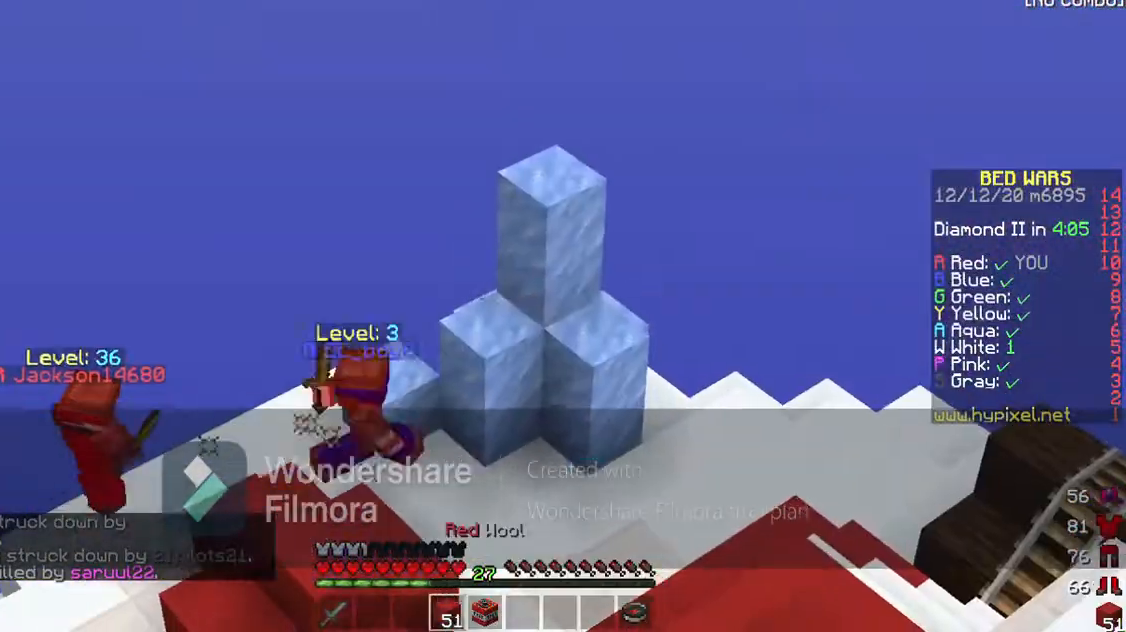
Gameplay with keyboard; each line is a JSON object with the keys held at the frame after it. "events" lists presses ("down") and releases ("up") of "a", "d", "s", "space" and "w" between this image and that frame as [ms after this image, input, new state], when the widget could be followed in between. No other keys are recorded. Mouse input is not recorded.
{"keys": [], "events": []}
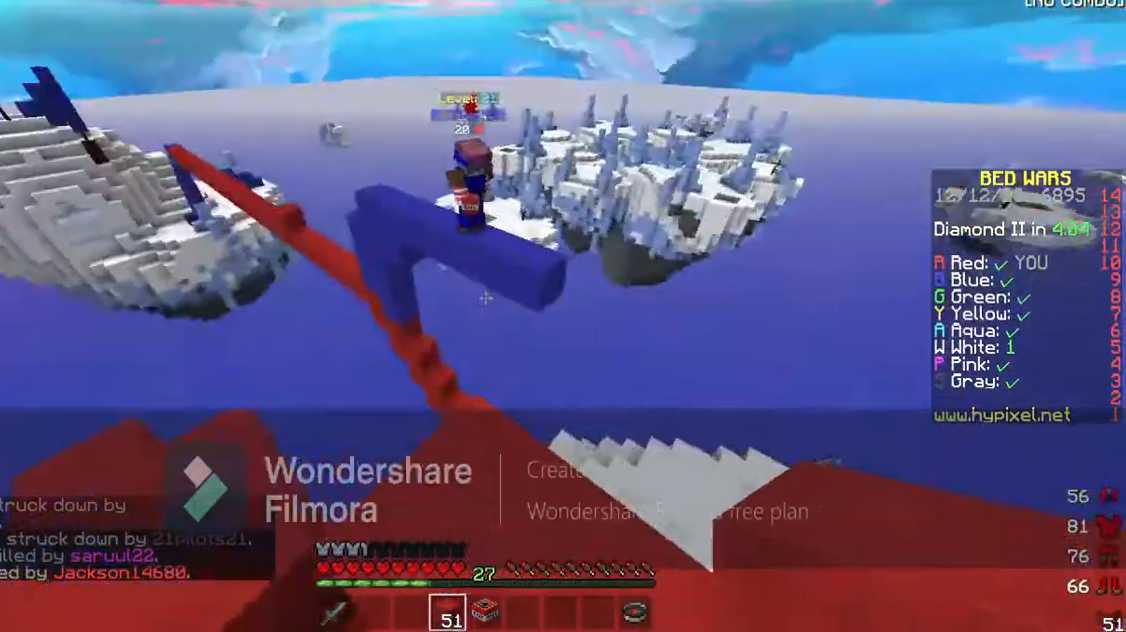
{"keys": [], "events": []}
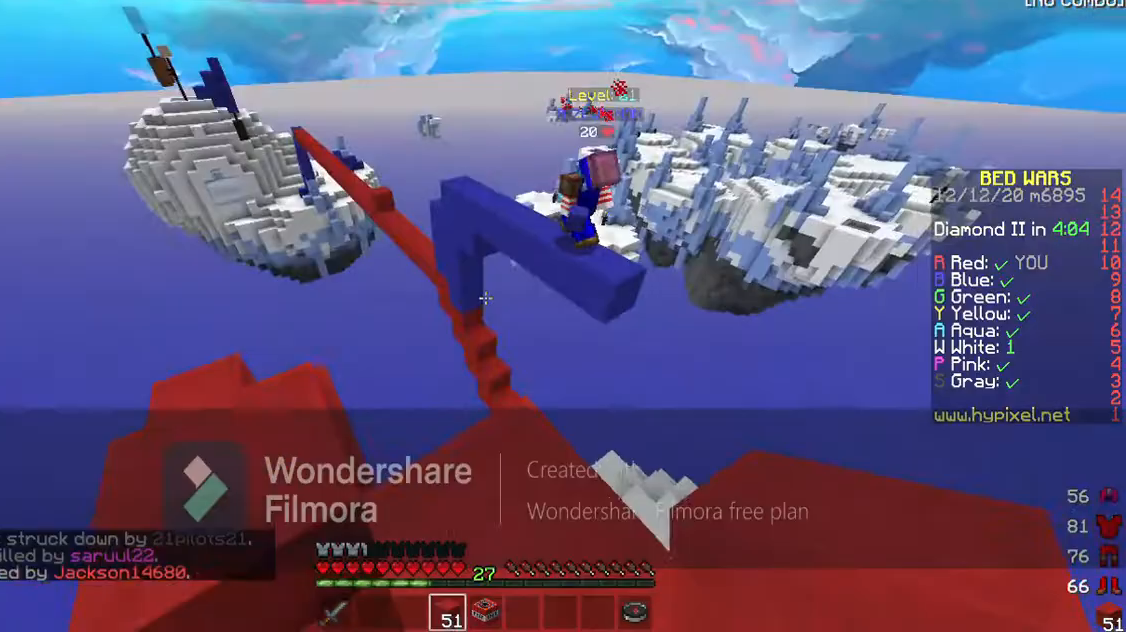
{"keys": [], "events": []}
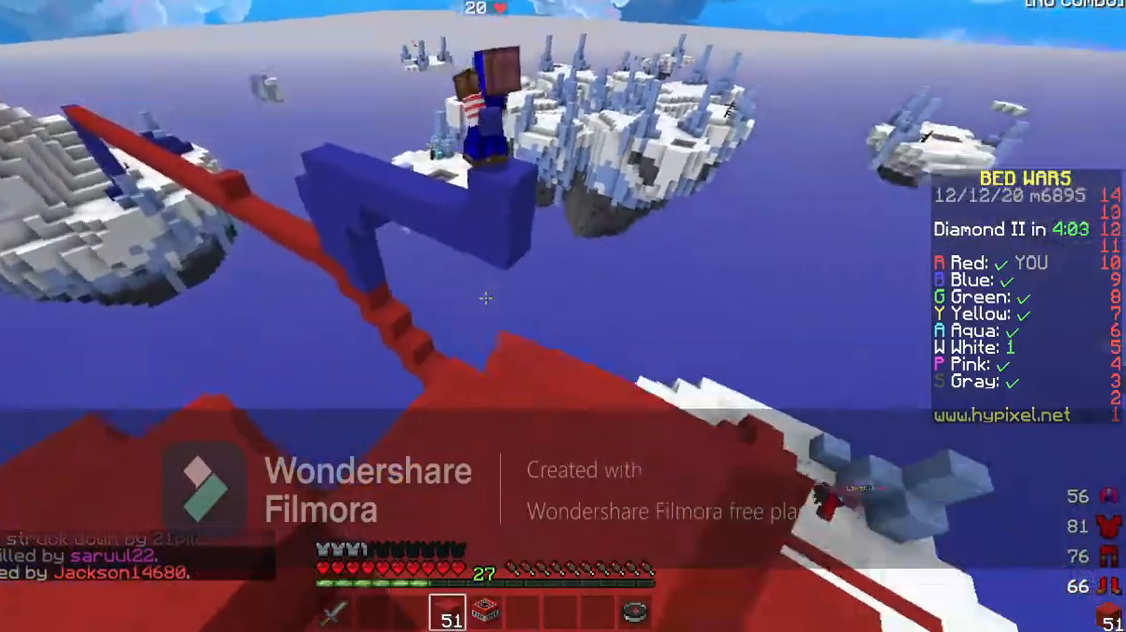
{"keys": ["a"], "events": [[467, "a", "down"]]}
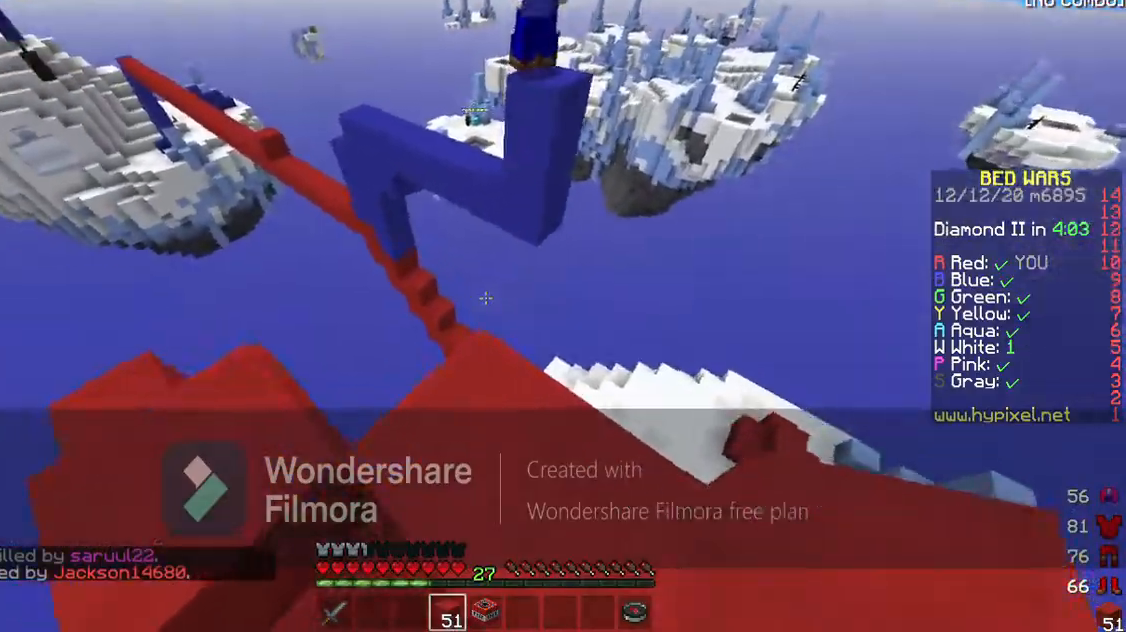
{"keys": ["a"], "events": [[133, "a", "up"], [400, "a", "down"]]}
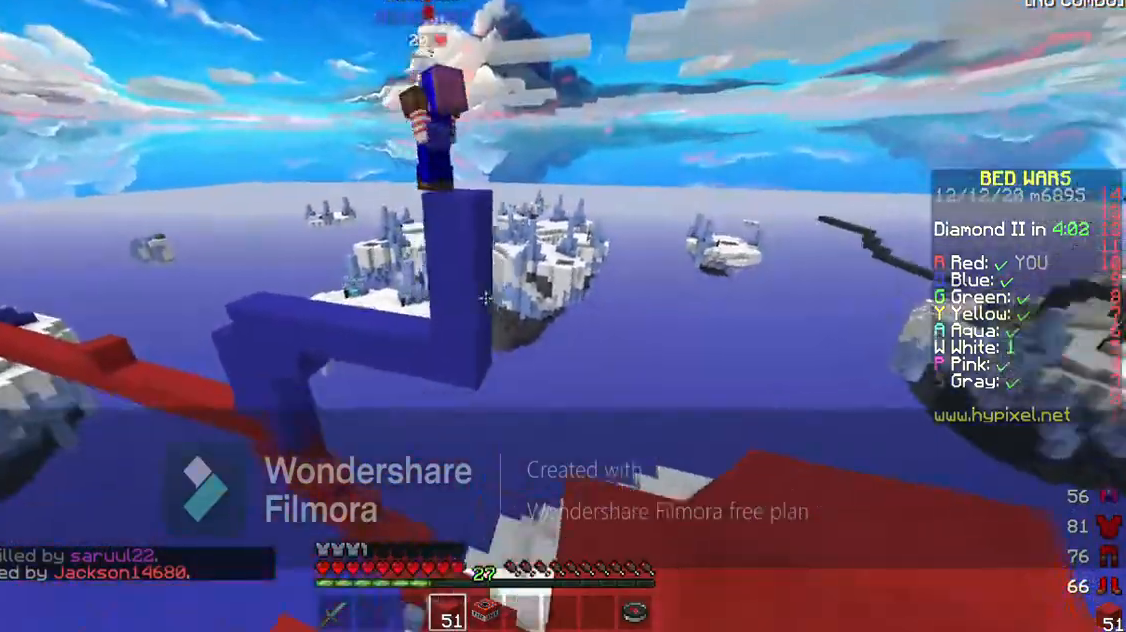
{"keys": [], "events": [[267, "a", "up"]]}
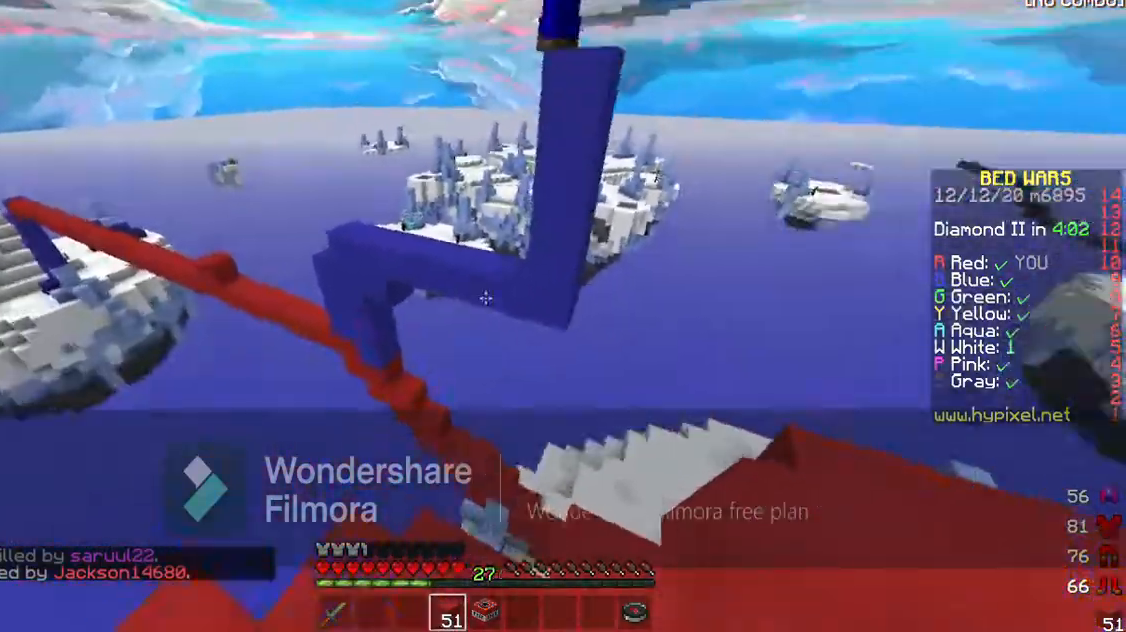
{"keys": [], "events": []}
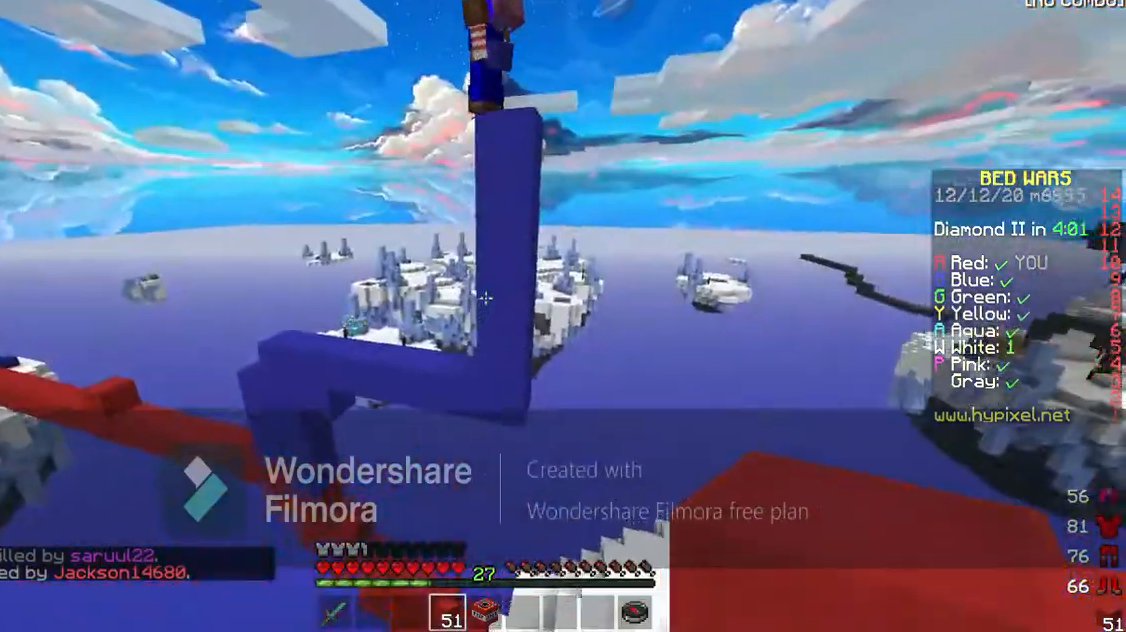
{"keys": [], "events": []}
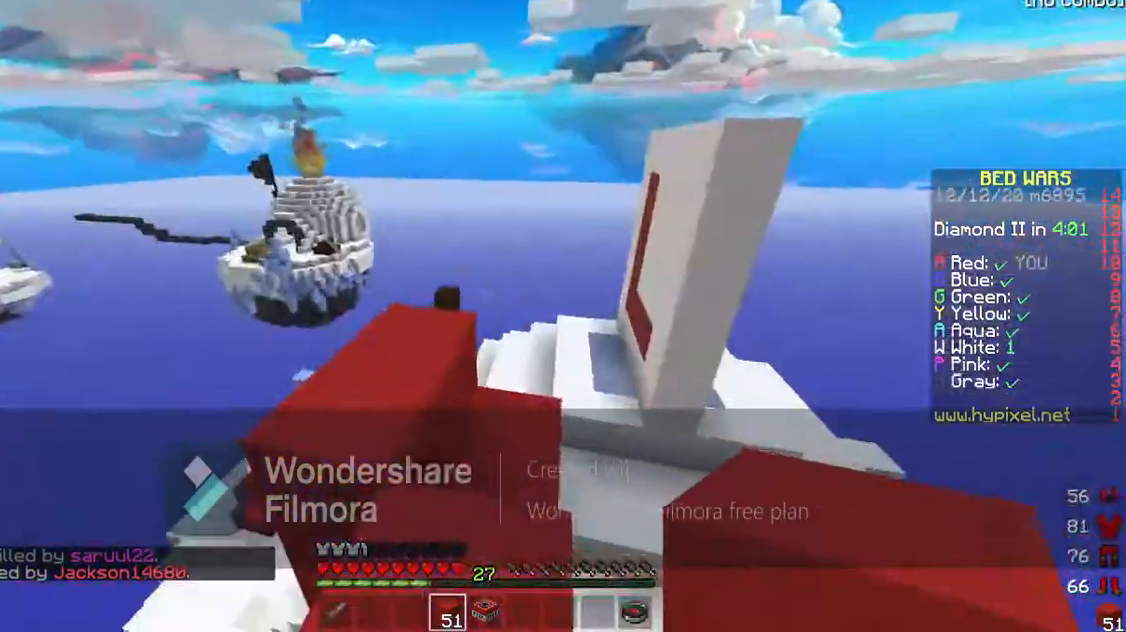
{"keys": [], "events": [[33, "w", "down"], [167, "space", "down"], [433, "space", "up"], [467, "w", "up"]]}
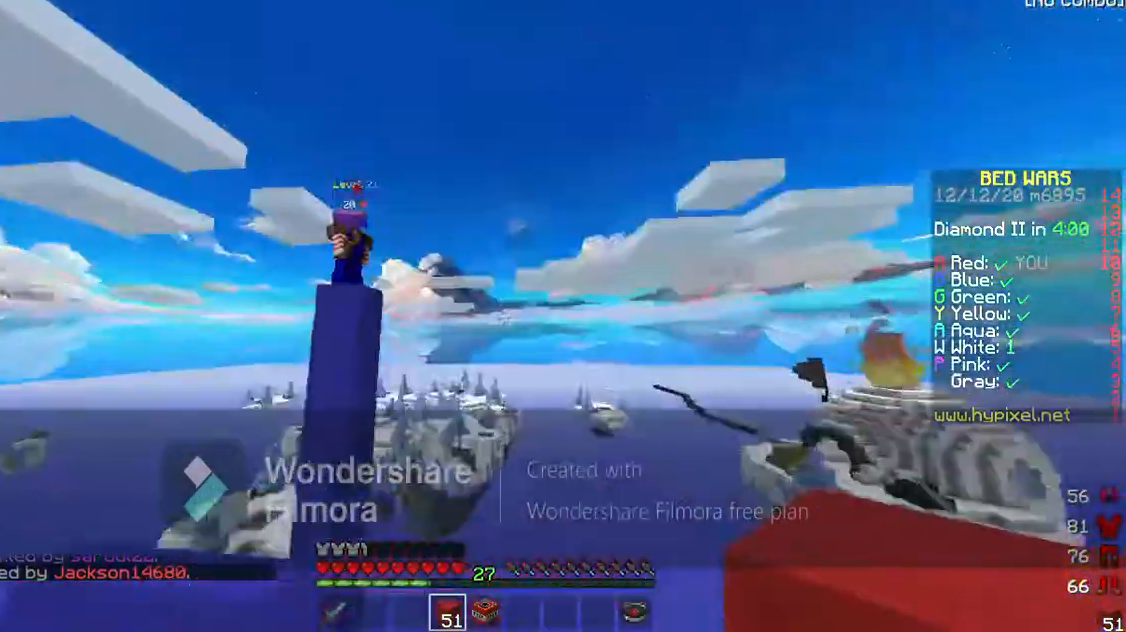
{"keys": [], "events": []}
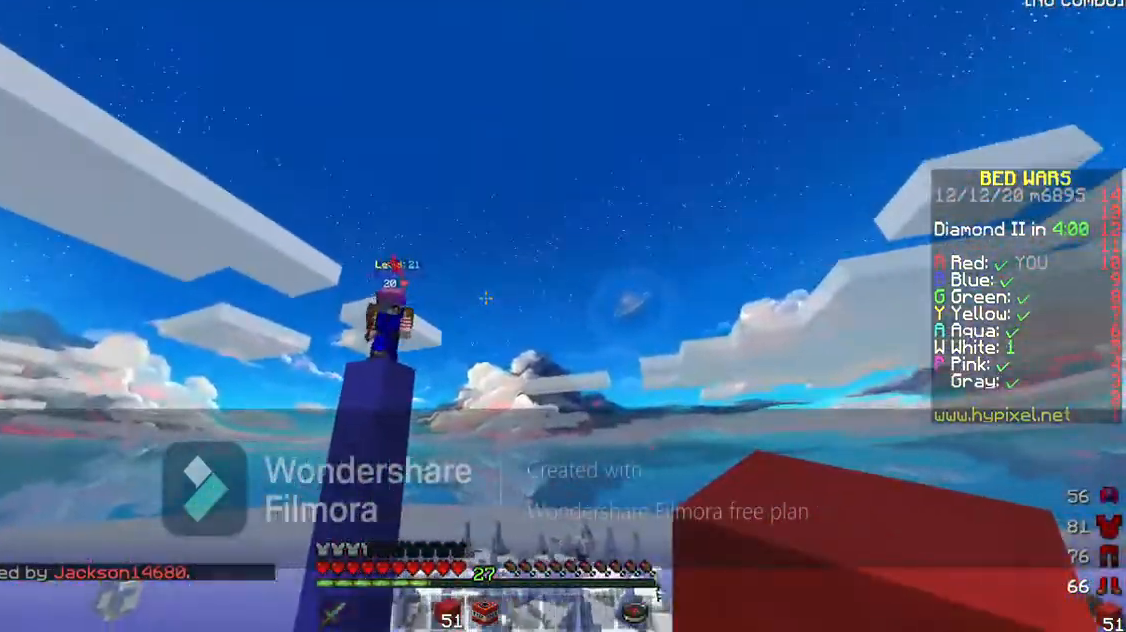
{"keys": [], "events": []}
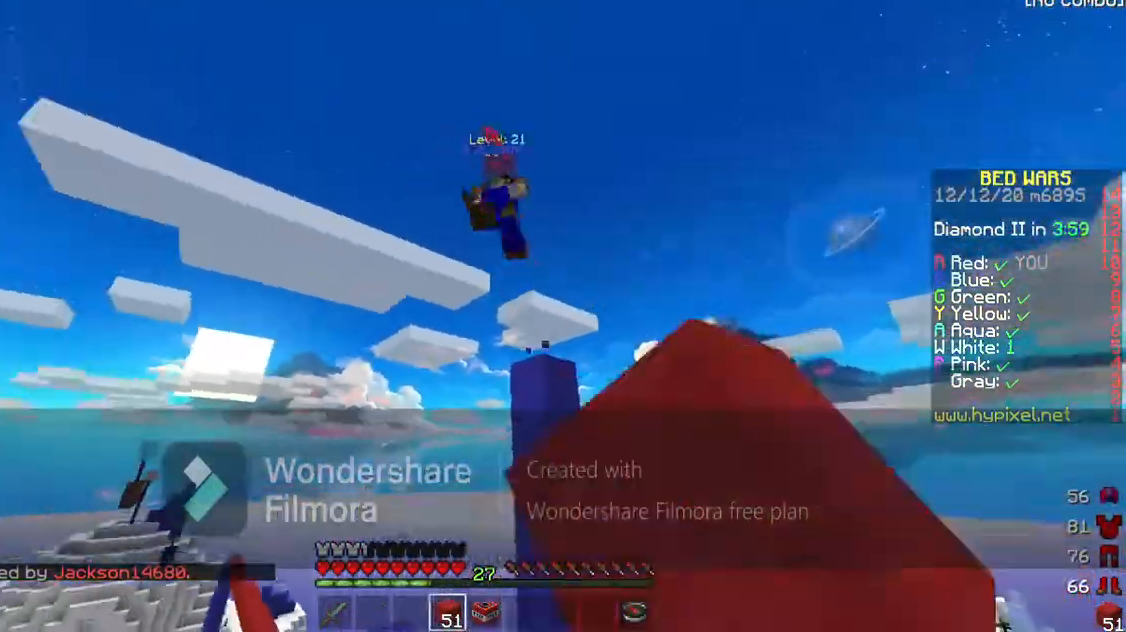
{"keys": ["w"], "events": [[167, "w", "down"]]}
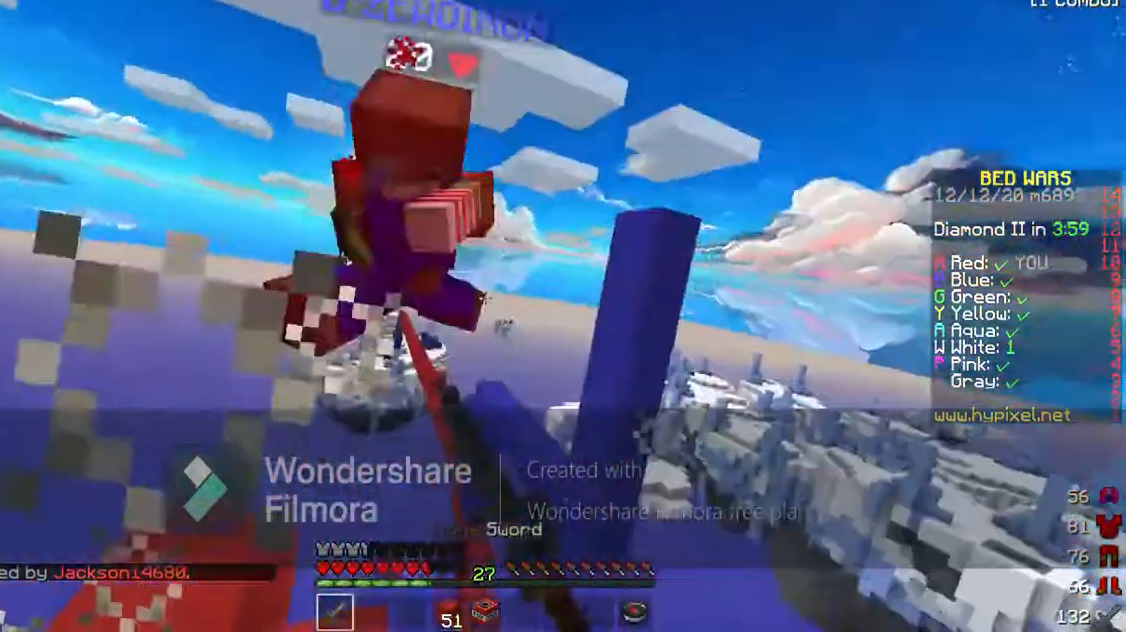
{"keys": ["w"], "events": [[233, "a", "down"], [467, "a", "up"]]}
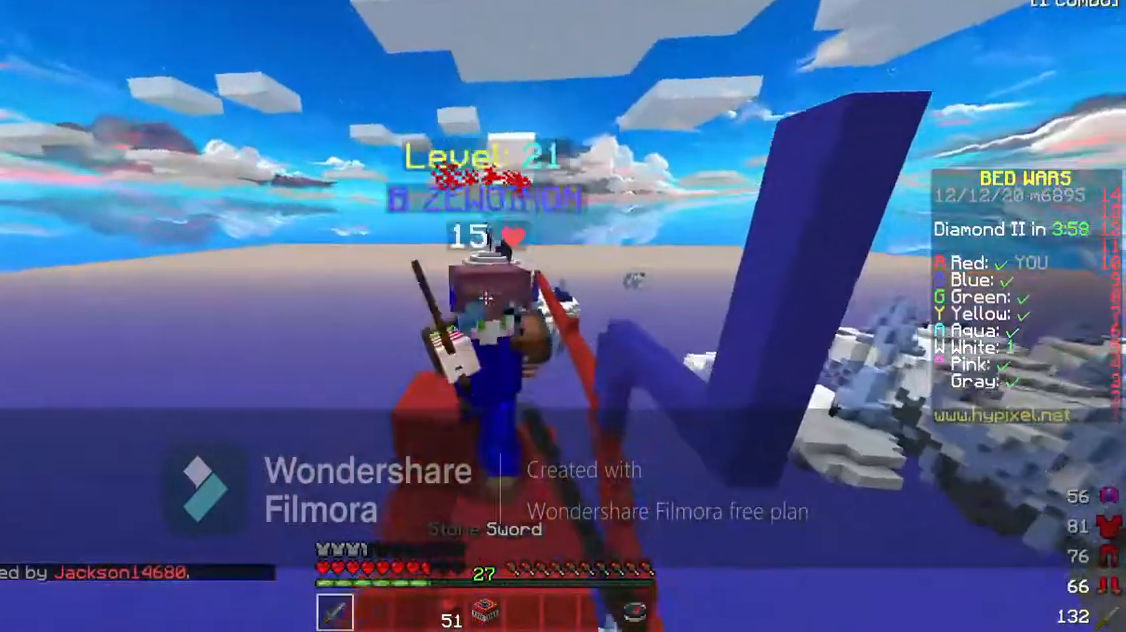
{"keys": ["a", "w"], "events": [[433, "a", "down"]]}
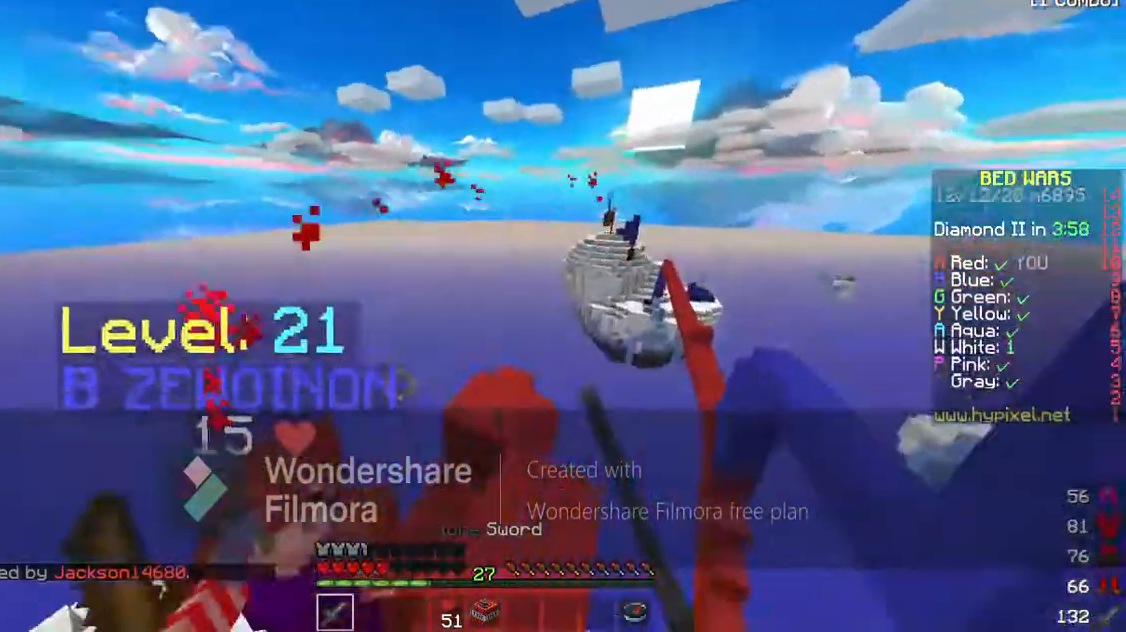
{"keys": ["a", "w"], "events": []}
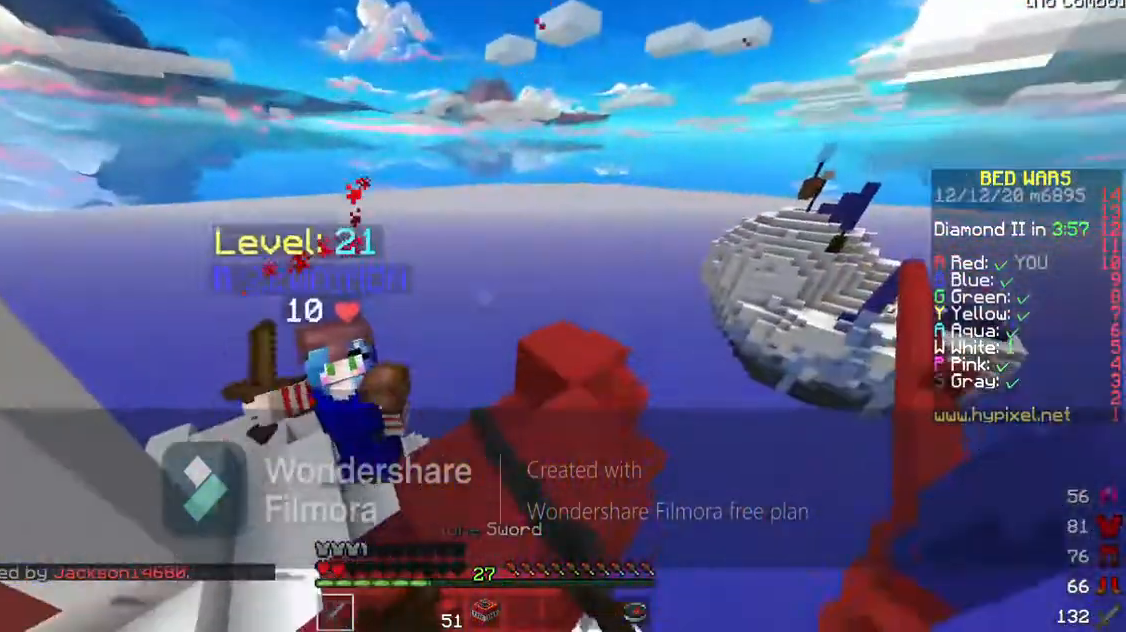
{"keys": ["a", "w"], "events": []}
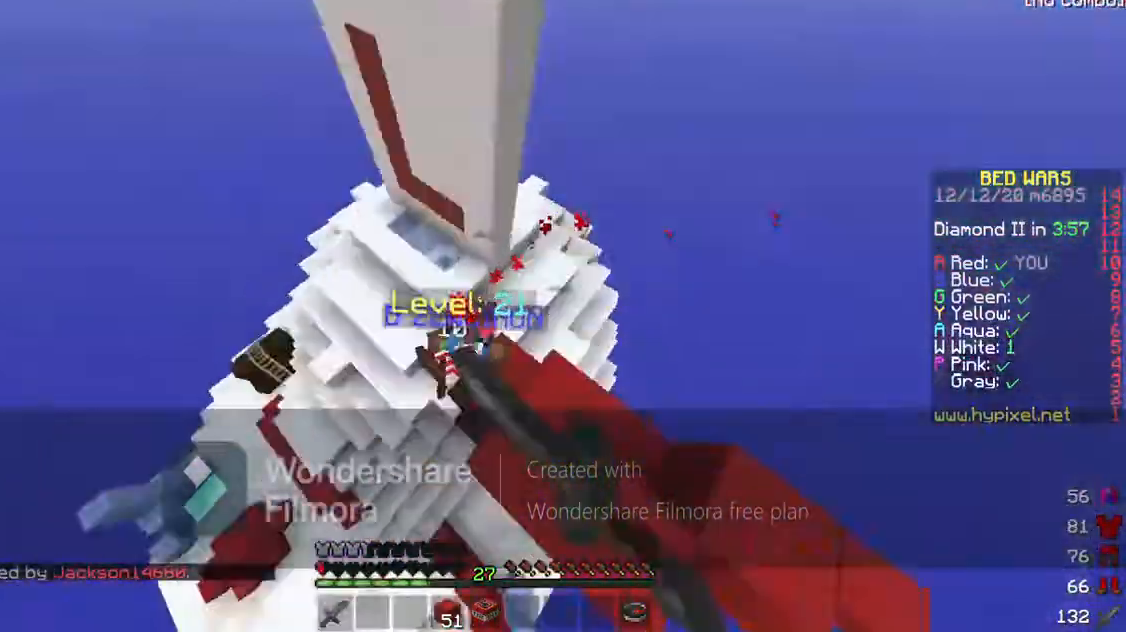
{"keys": ["a", "w"], "events": []}
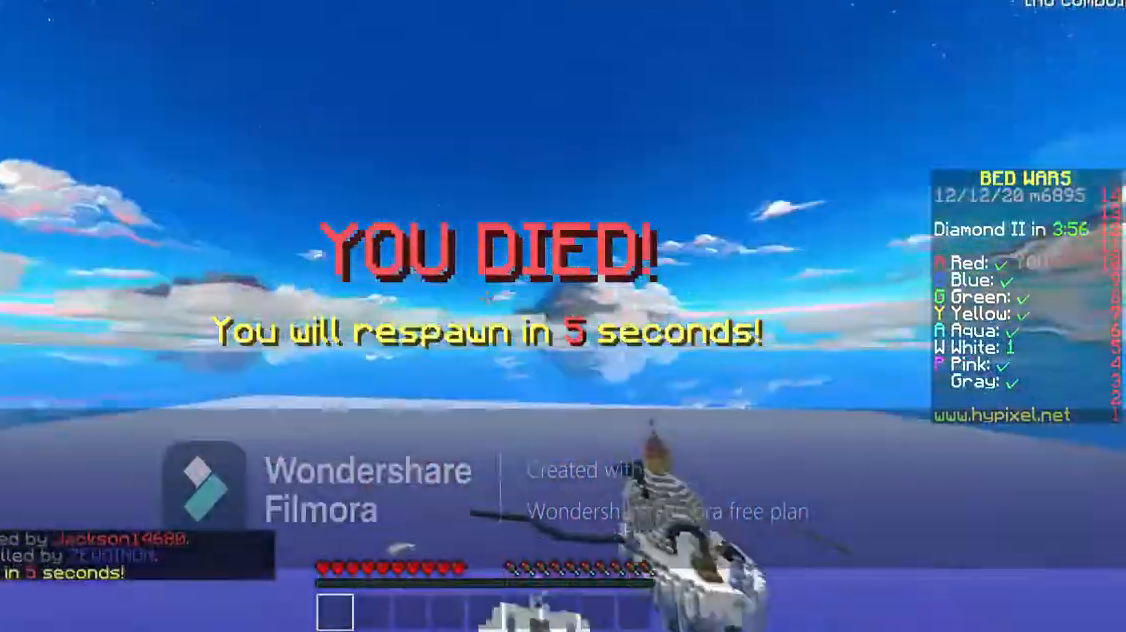
{"keys": ["w"], "events": [[233, "a", "up"]]}
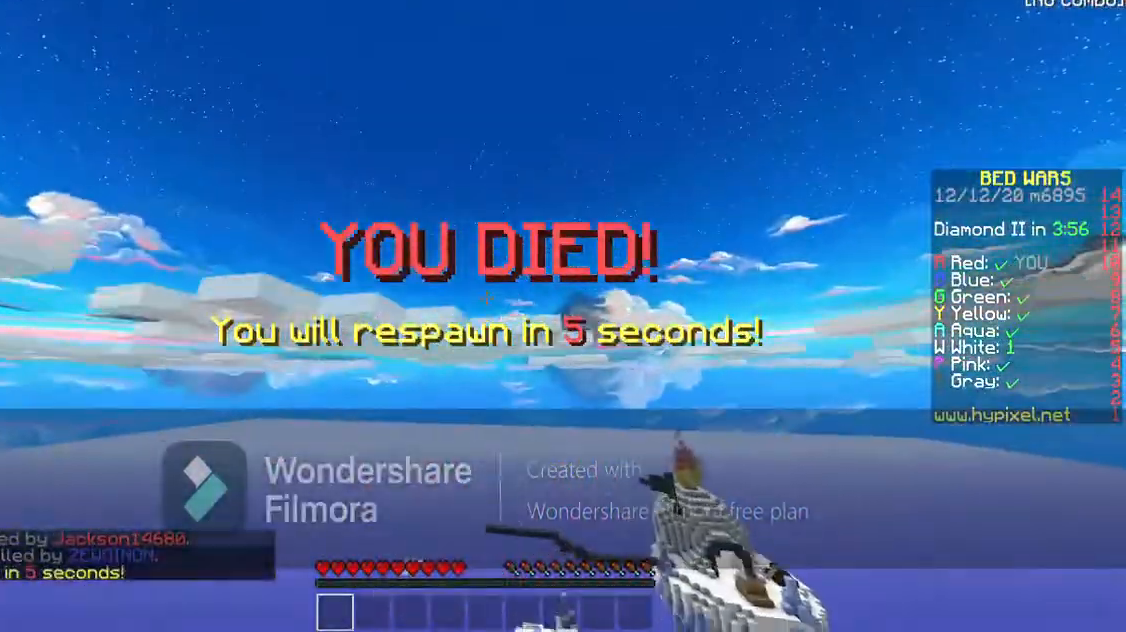
{"keys": ["space", "w"], "events": [[200, "space", "down"], [367, "space", "up"], [433, "space", "down"]]}
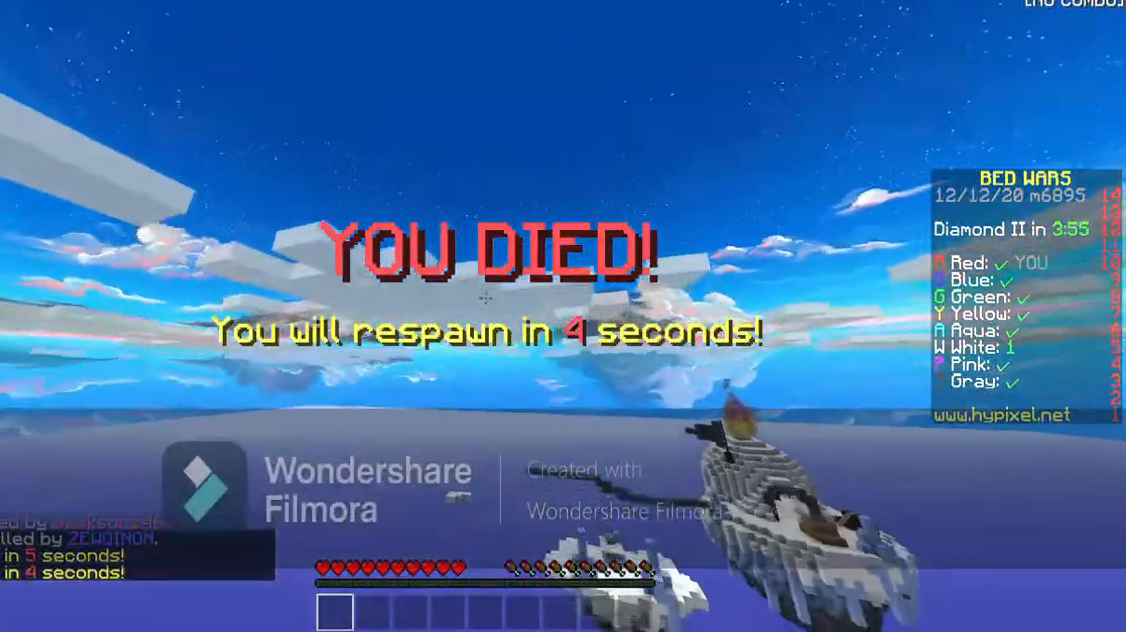
{"keys": ["w"], "events": [[133, "space", "up"]]}
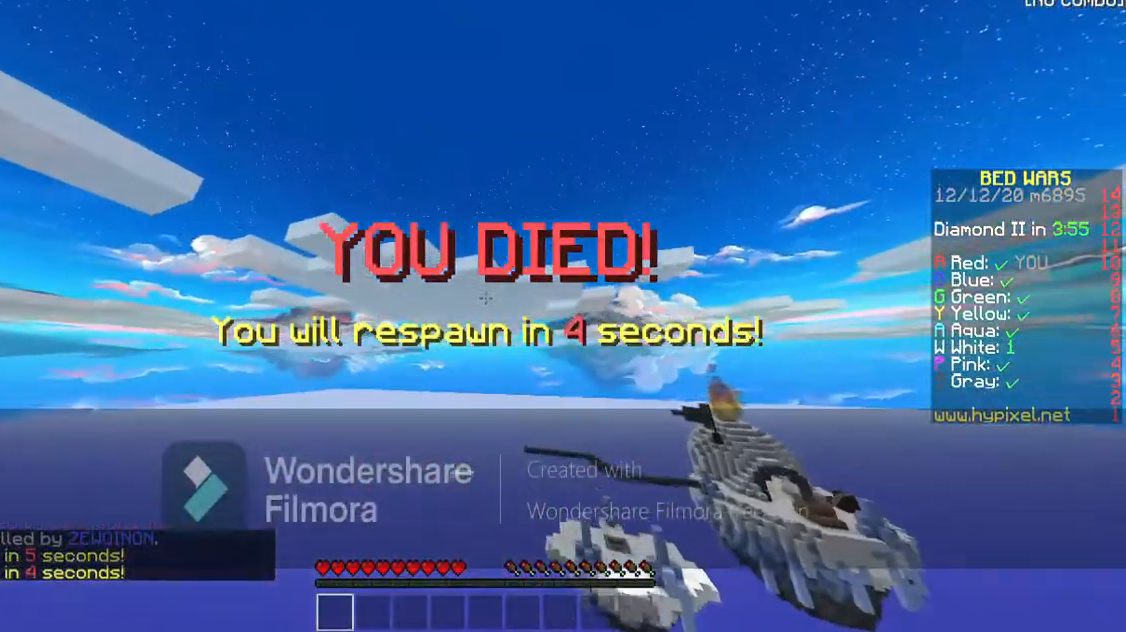
{"keys": ["w"], "events": []}
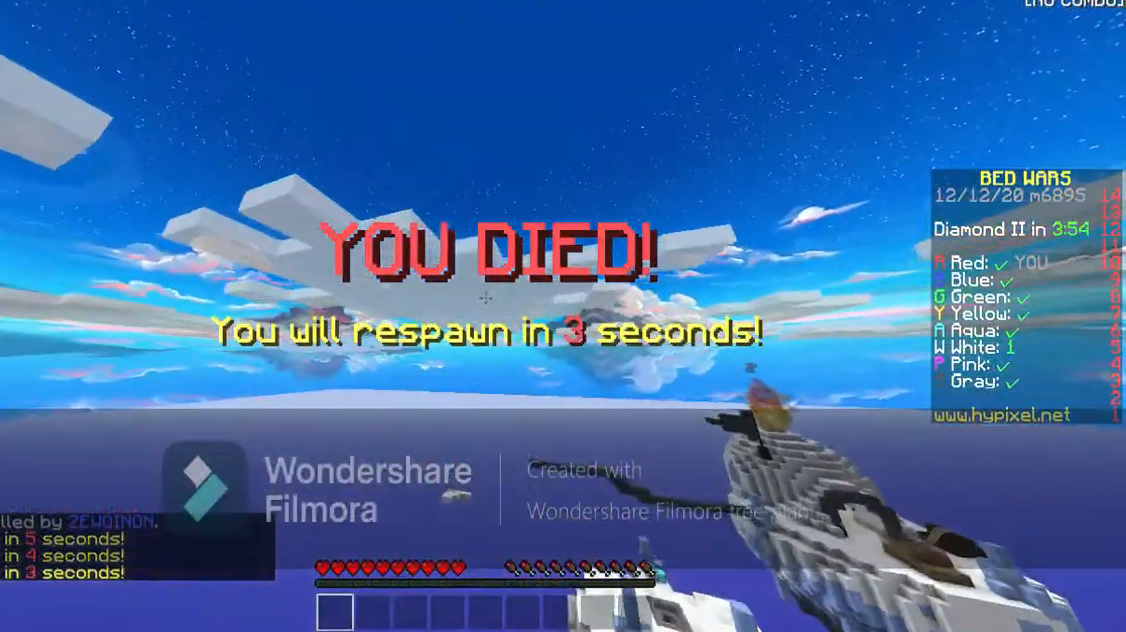
{"keys": [], "events": [[267, "w", "up"]]}
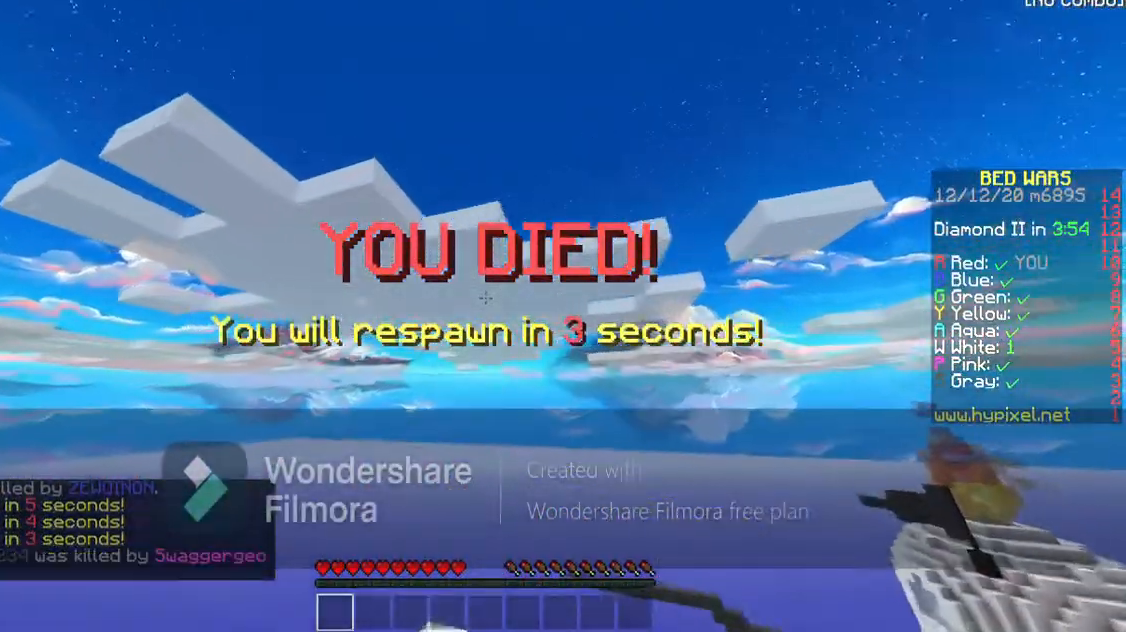
{"keys": ["a"], "events": [[67, "a", "down"]]}
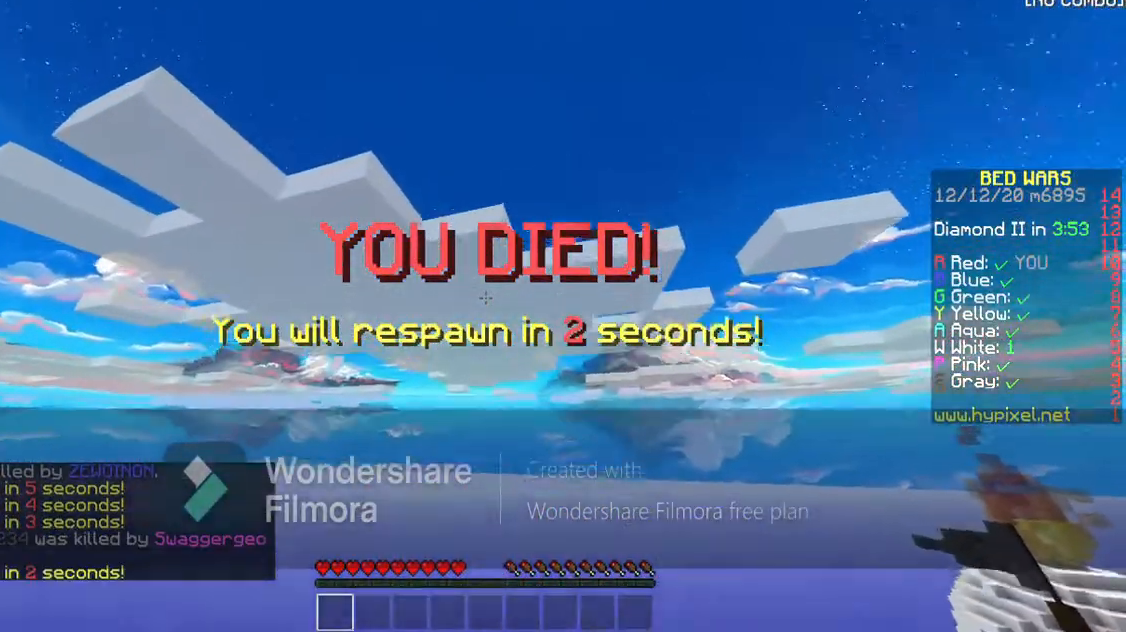
{"keys": ["a"], "events": []}
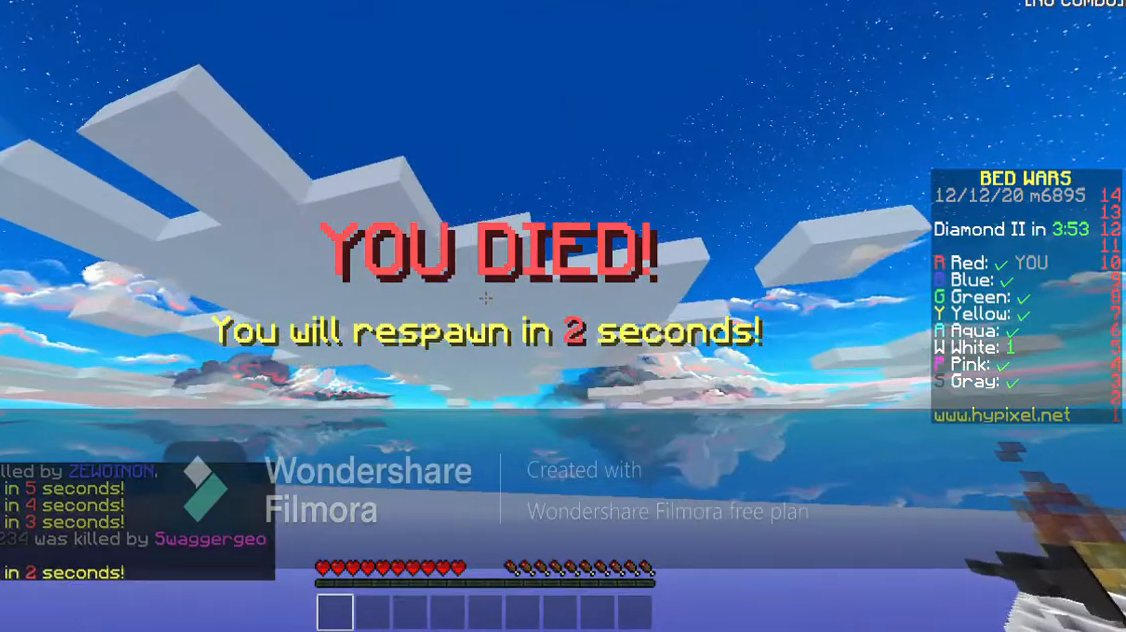
{"keys": ["s"], "events": [[267, "a", "up"], [267, "s", "down"]]}
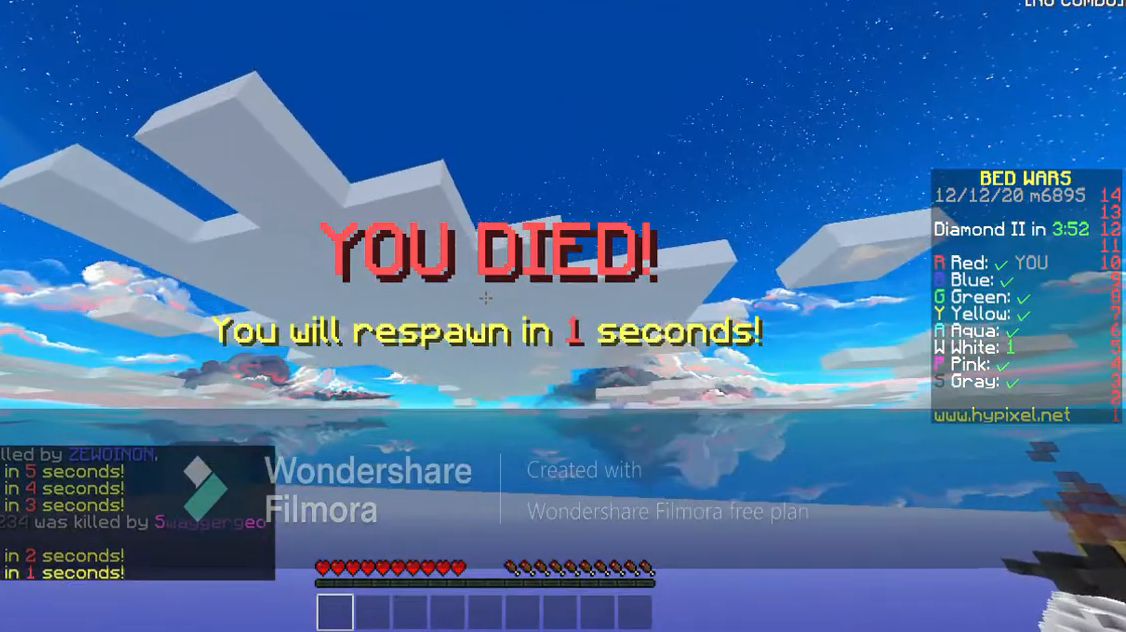
{"keys": ["s"], "events": []}
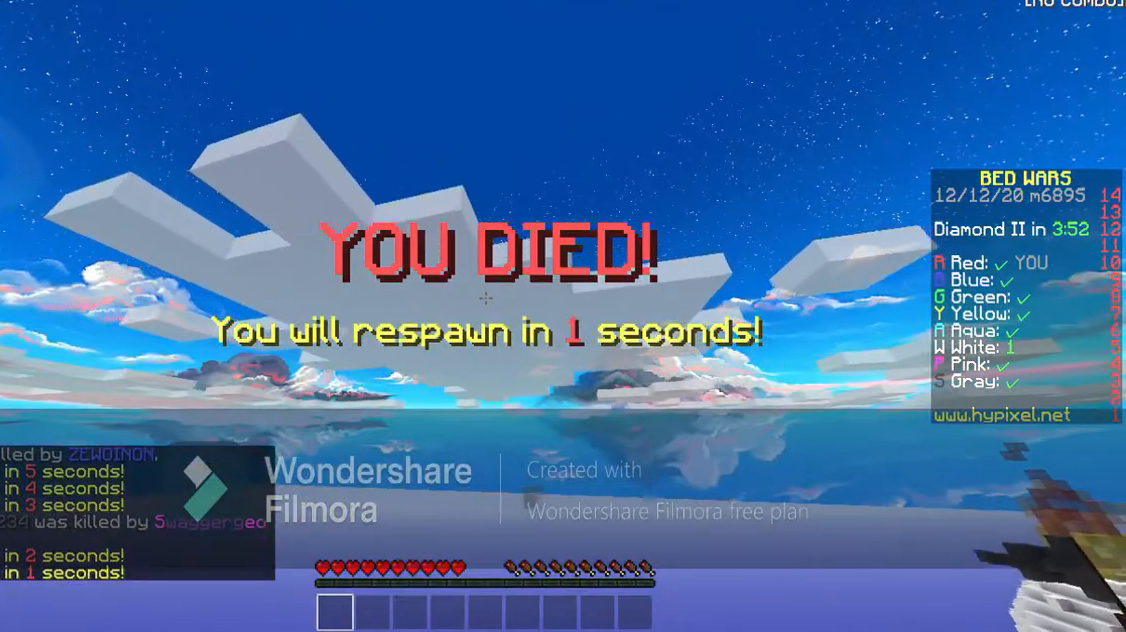
{"keys": ["s"], "events": []}
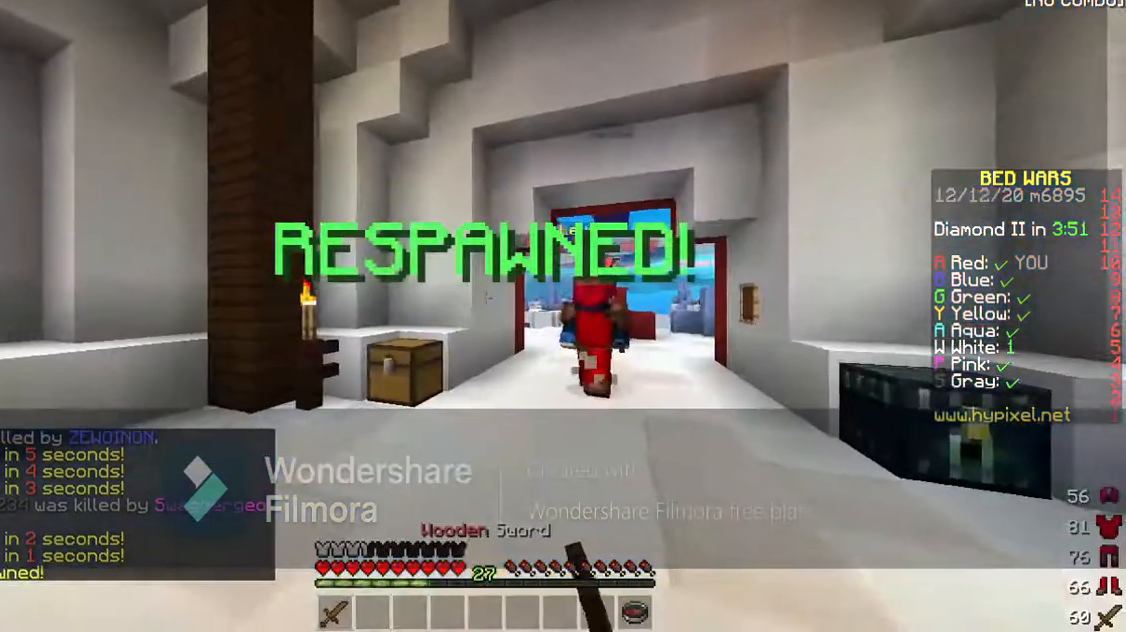
{"keys": ["s"], "events": [[233, "a", "down"], [500, "a", "up"]]}
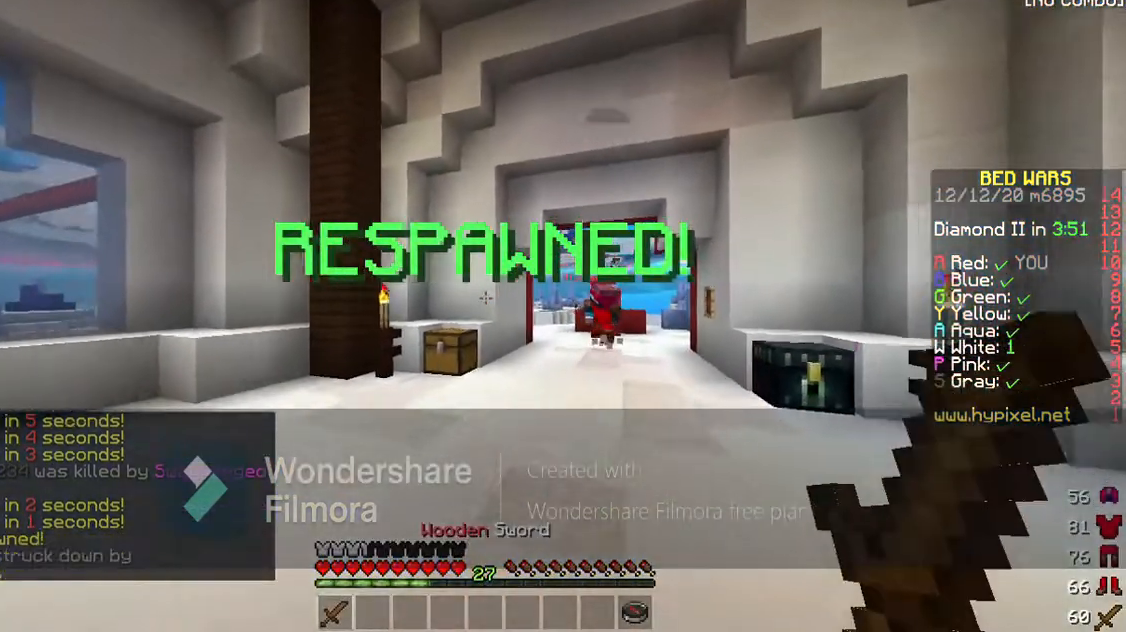
{"keys": ["a", "s"], "events": [[467, "a", "down"]]}
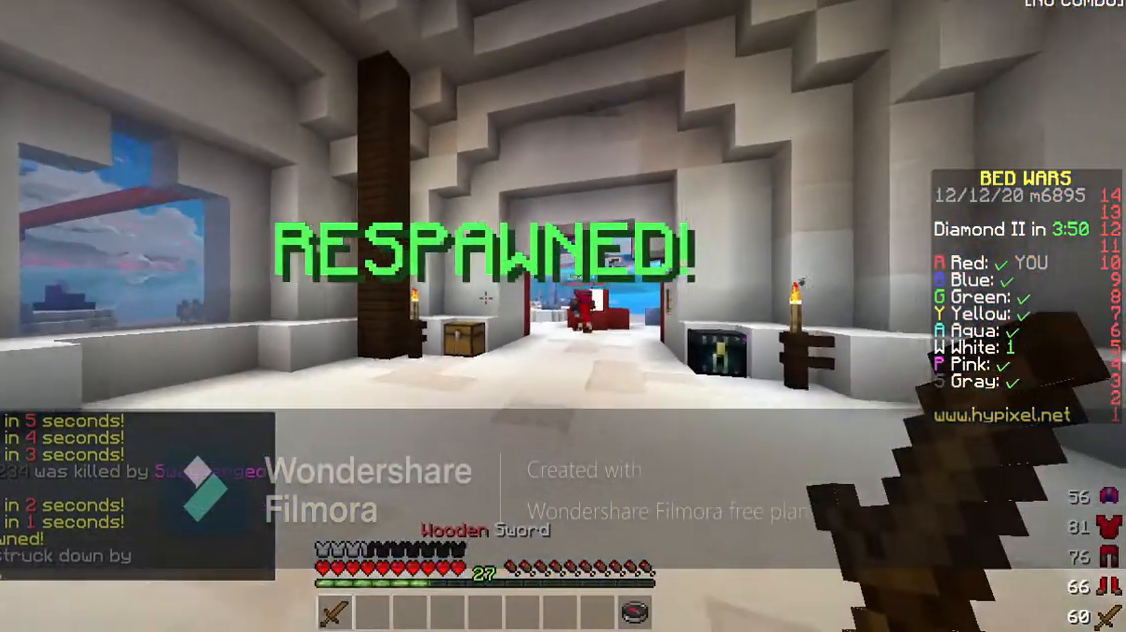
{"keys": ["a", "s"], "events": []}
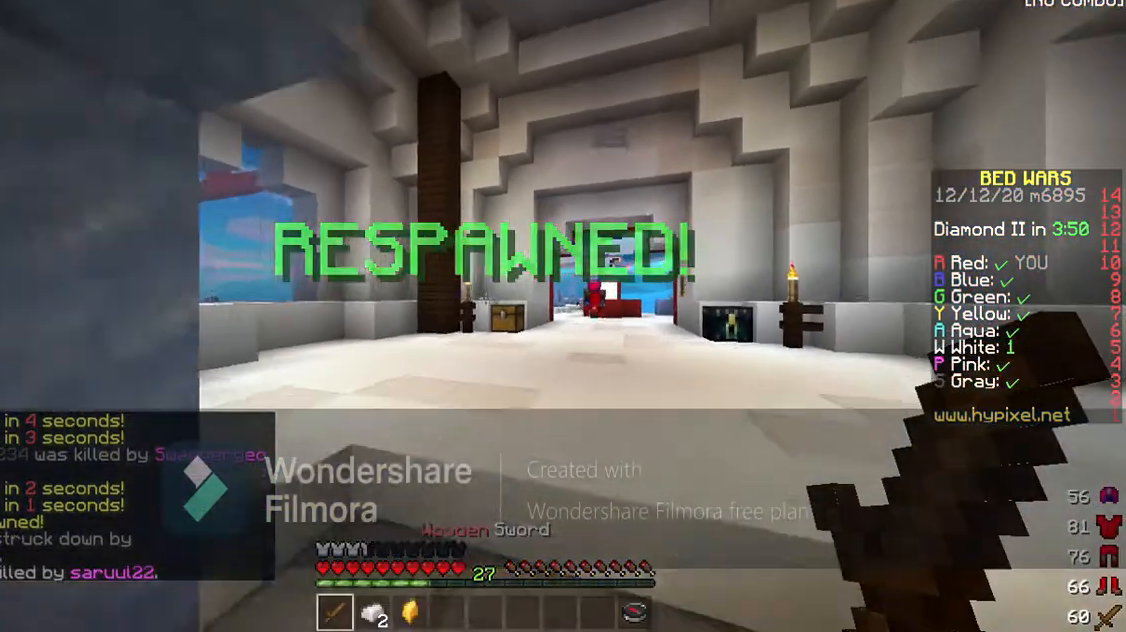
{"keys": ["w"], "events": [[100, "a", "up"], [133, "s", "up"], [300, "w", "down"]]}